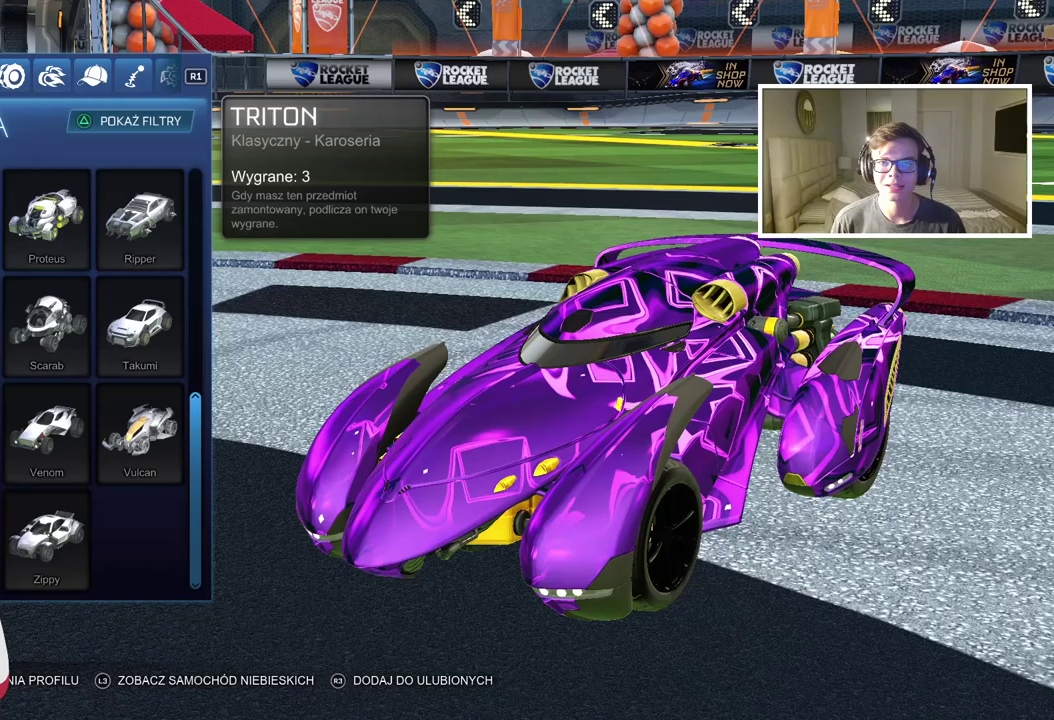
Gameplay with a controller (PlayStation layout); each line is a JSON object with the inputs held at the frame after it. "events" lists button and stick changes between this image and that frame as [ms after this image, input, new state], when the widget could be followed in between. Not read: L1.
{"buttons": [], "left_stick": "center", "right_stick": "center", "events": []}
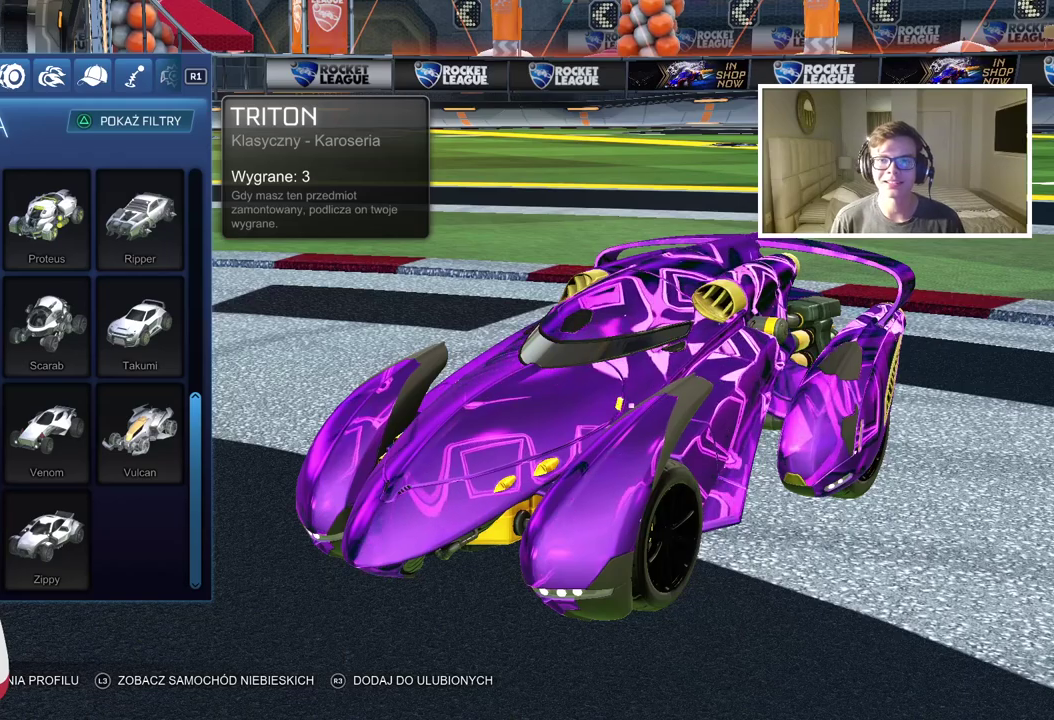
{"buttons": [], "left_stick": "center", "right_stick": "center", "events": []}
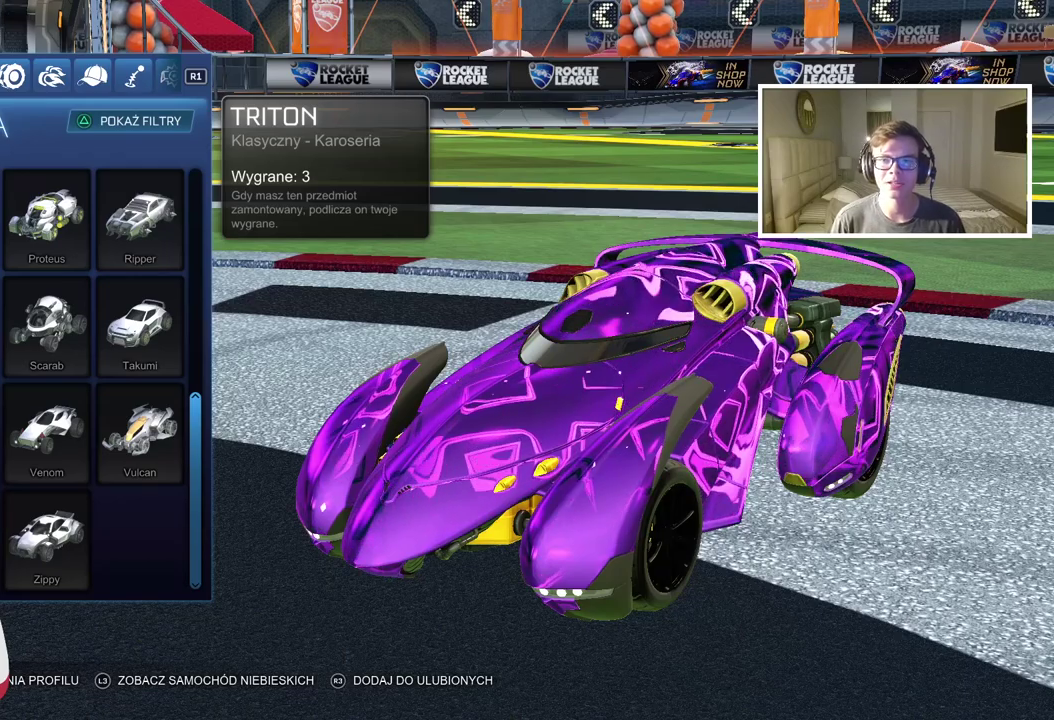
{"buttons": [], "left_stick": "center", "right_stick": "center", "events": []}
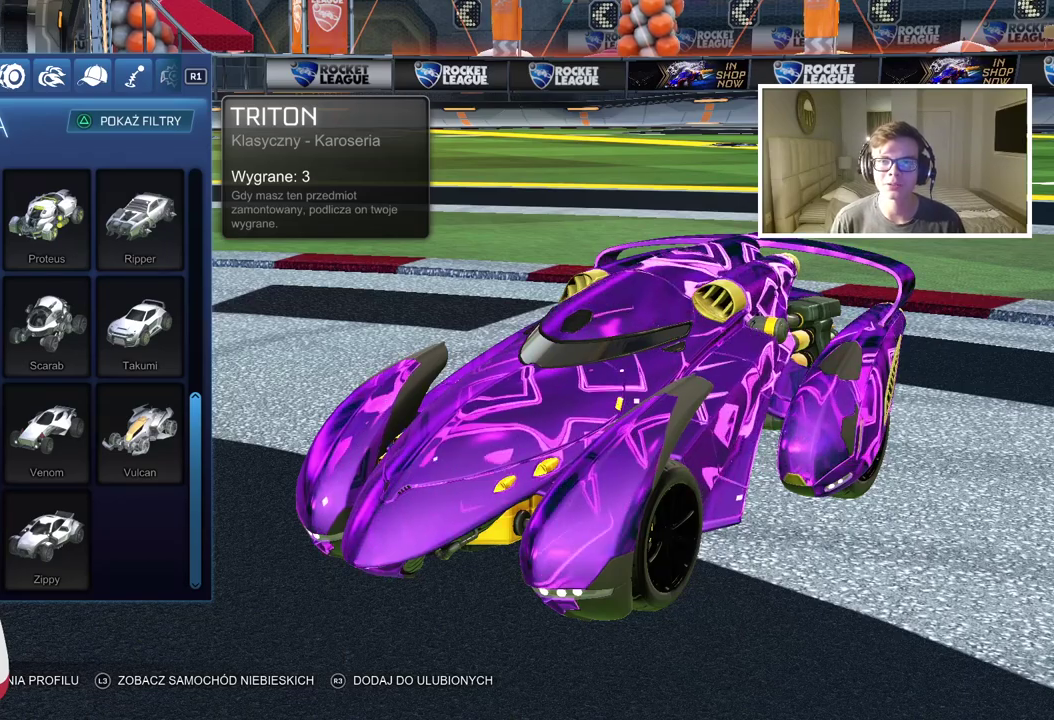
{"buttons": ["SQUARE"], "left_stick": "center", "right_stick": "center", "events": [[500, "SQUARE", "down"]]}
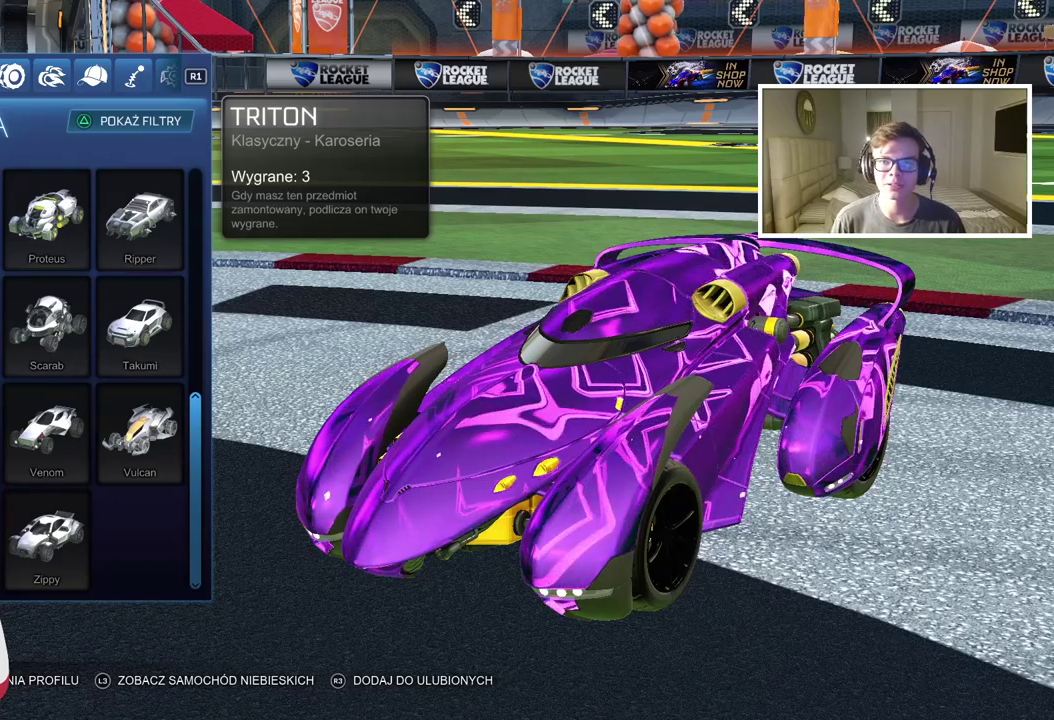
{"buttons": ["CROSS"], "left_stick": "center", "right_stick": "center", "events": [[133, "SQUARE", "up"], [350, "DPAD_LEFT", "down"], [483, "DPAD_LEFT", "up"], [500, "CROSS", "down"]]}
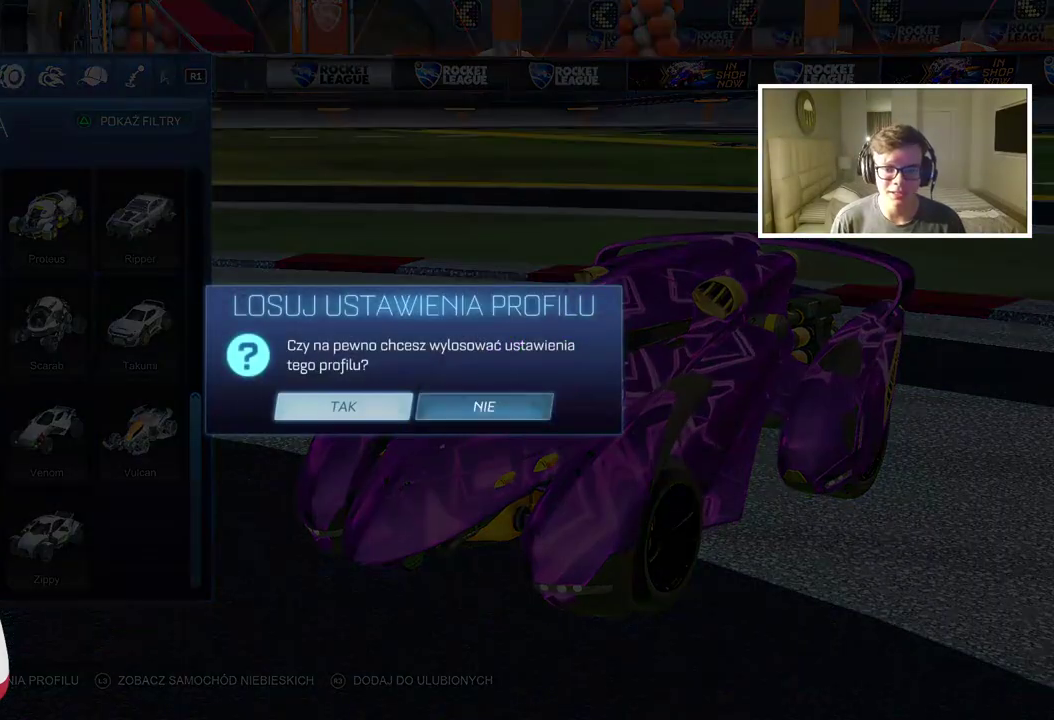
{"buttons": [], "left_stick": "center", "right_stick": "center", "events": [[100, "CROSS", "up"]]}